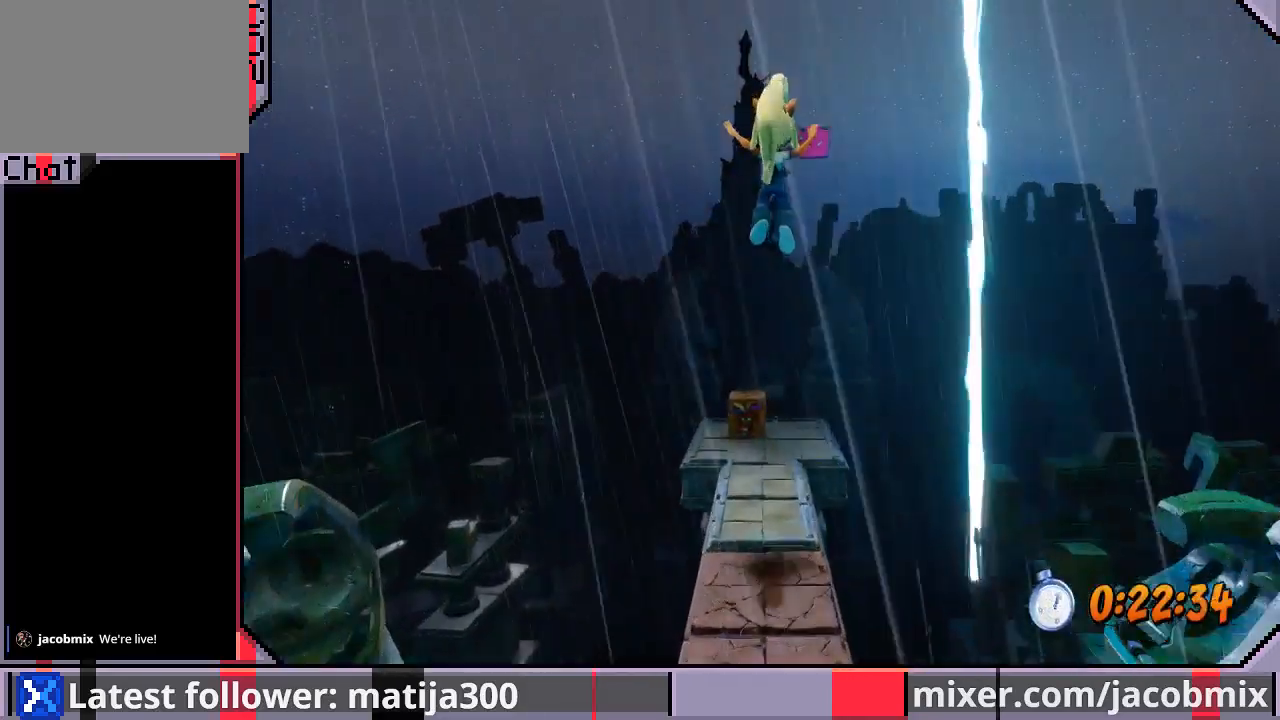
Gameplay with a controller (PlayStation layout); each line is a JSON object with the inputs held at the frame after it (dt_ms = milliseconds from this image to that frame). "events" lists button and stick changes between this image and that frame as [ms after this image, input, new state], when the widget could be followed in between. Not read: L2 R2.
{"dt_ms": 500, "buttons": ["DPAD_UP"], "left_stick": "center", "right_stick": "center", "events": []}
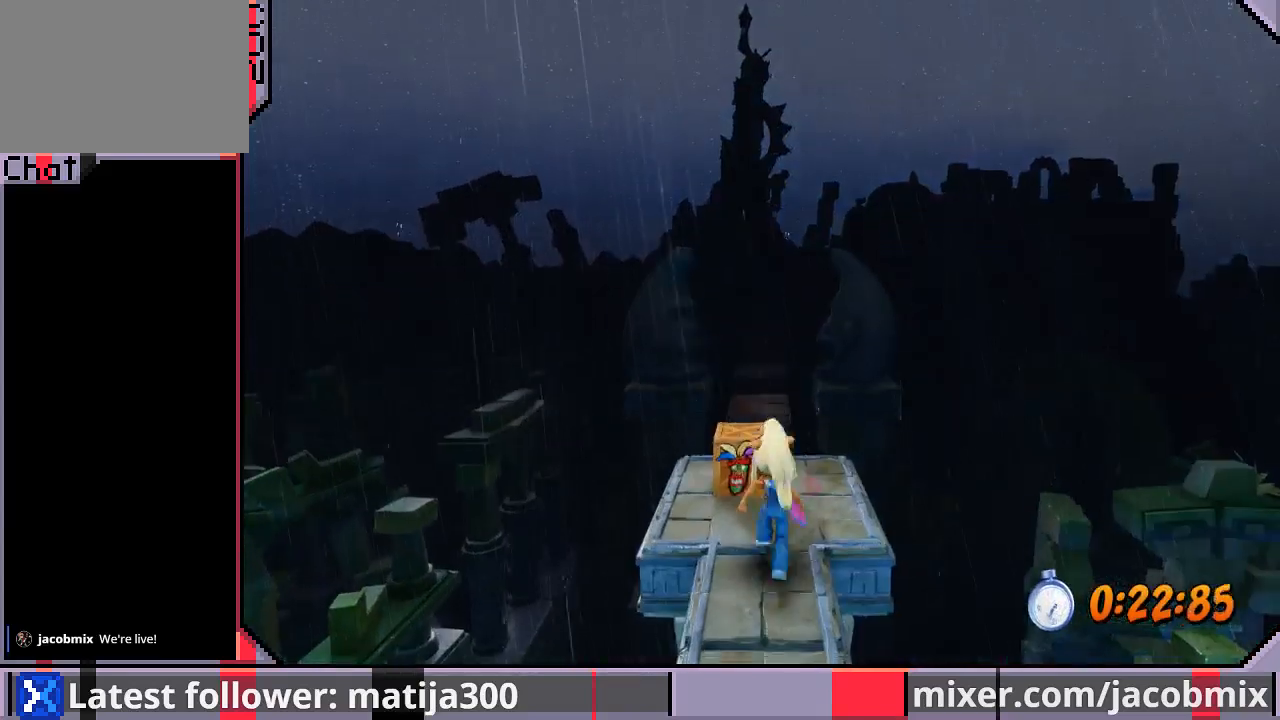
{"dt_ms": 500, "buttons": ["DPAD_UP"], "left_stick": "center", "right_stick": "center", "events": [[100, "R1", "down"], [233, "SQUARE", "down"], [333, "CROSS", "down"], [367, "R1", "up"], [367, "SQUARE", "up"], [467, "CROSS", "up"]]}
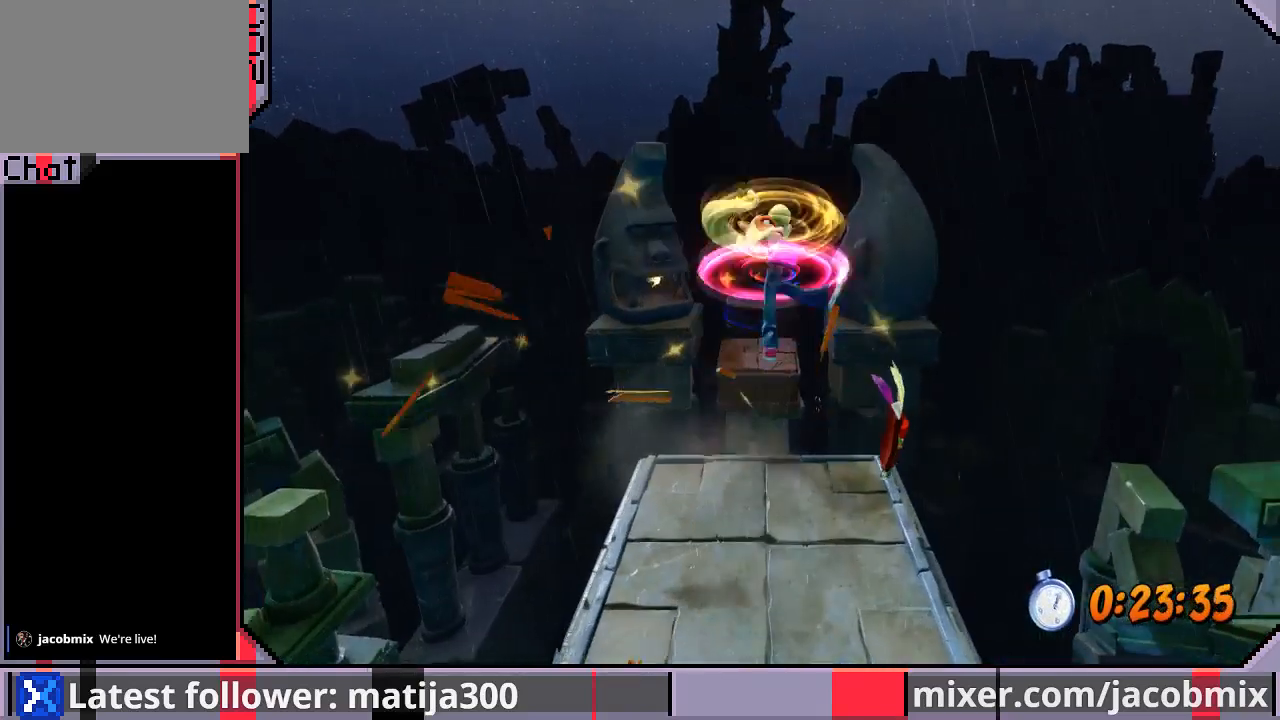
{"dt_ms": 500, "buttons": ["DPAD_UP"], "left_stick": "center", "right_stick": "center", "events": []}
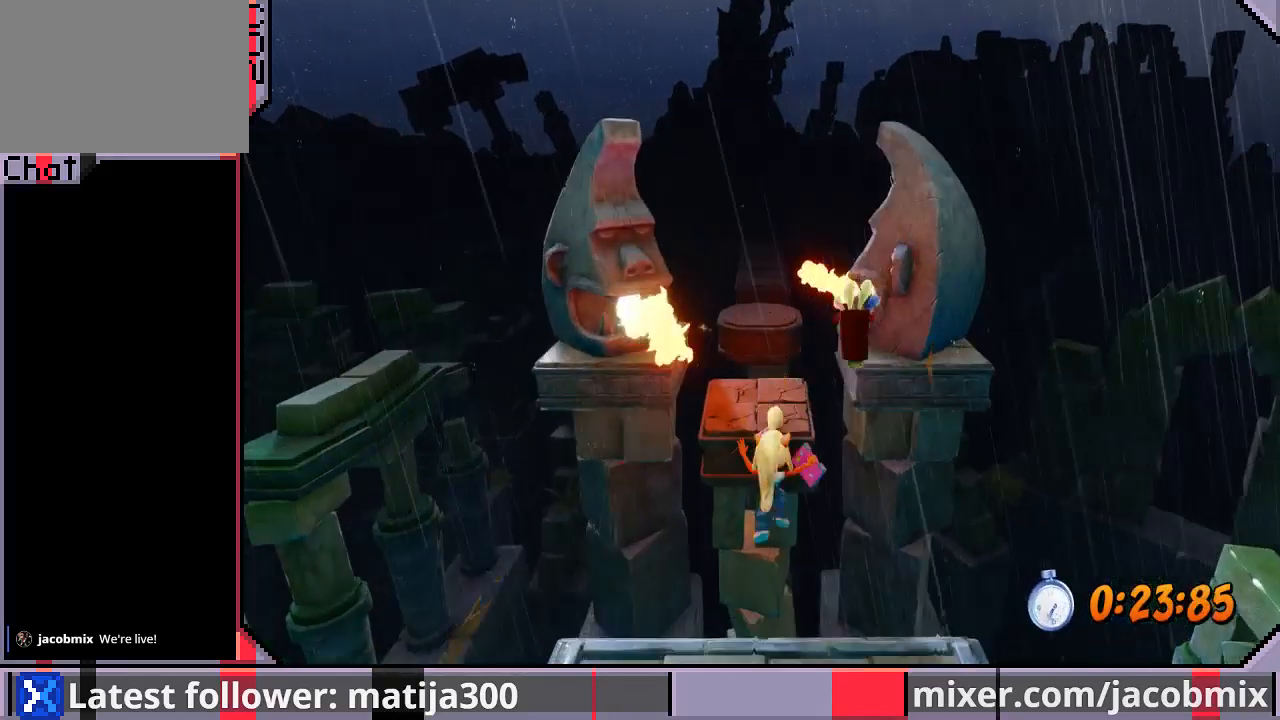
{"dt_ms": 500, "buttons": [], "left_stick": "center", "right_stick": "center", "events": [[67, "CROSS", "down"], [233, "CROSS", "up"], [467, "DPAD_UP", "up"]]}
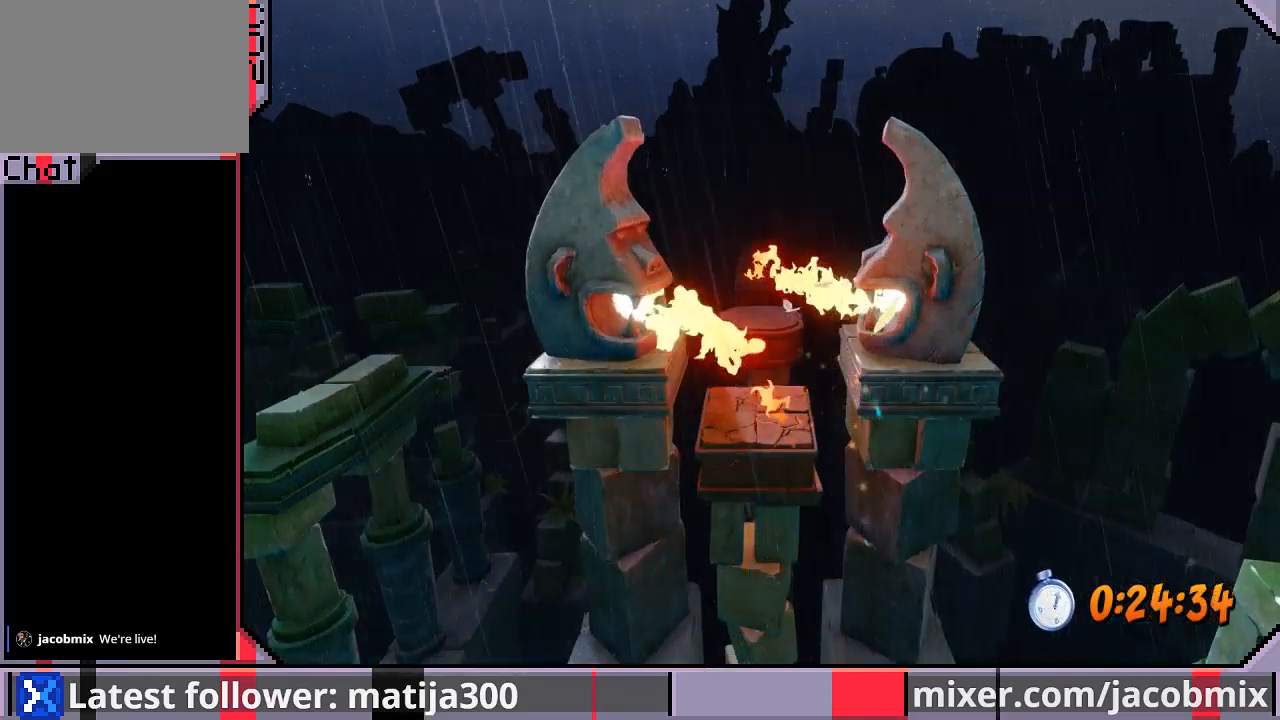
{"dt_ms": 500, "buttons": [], "left_stick": "center", "right_stick": "center", "events": []}
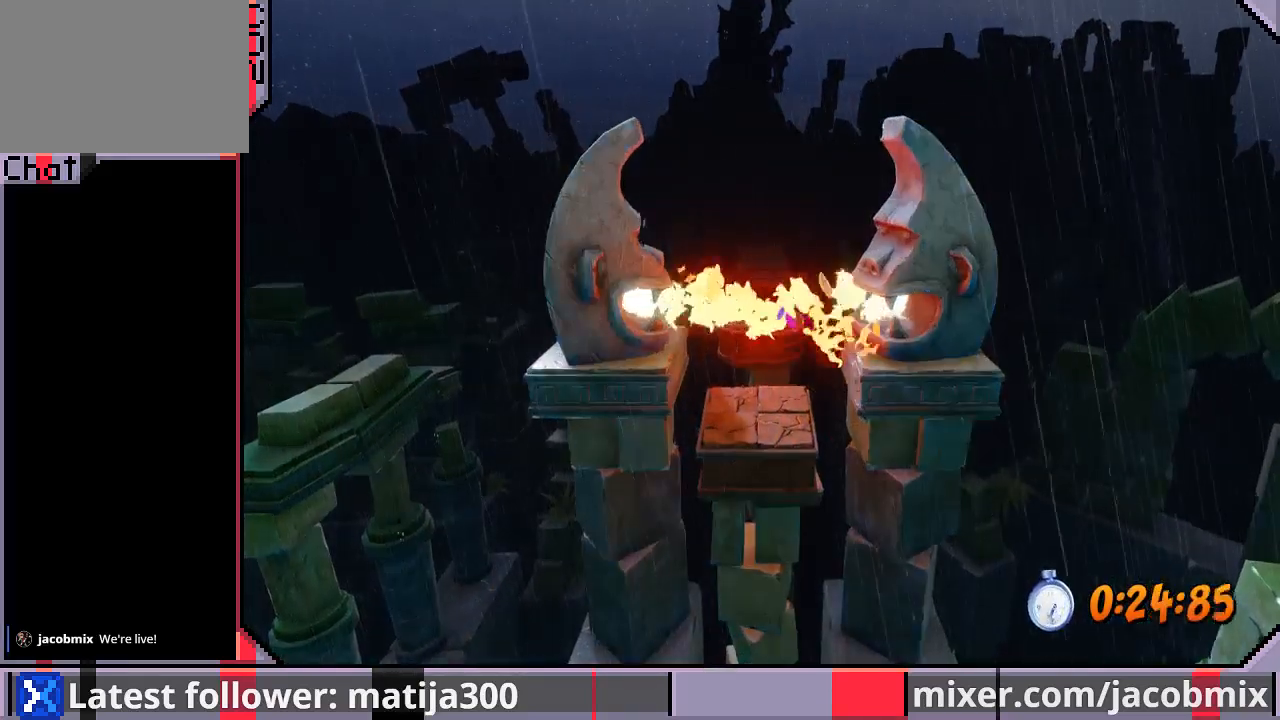
{"dt_ms": 500, "buttons": [], "left_stick": "center", "right_stick": "center", "events": []}
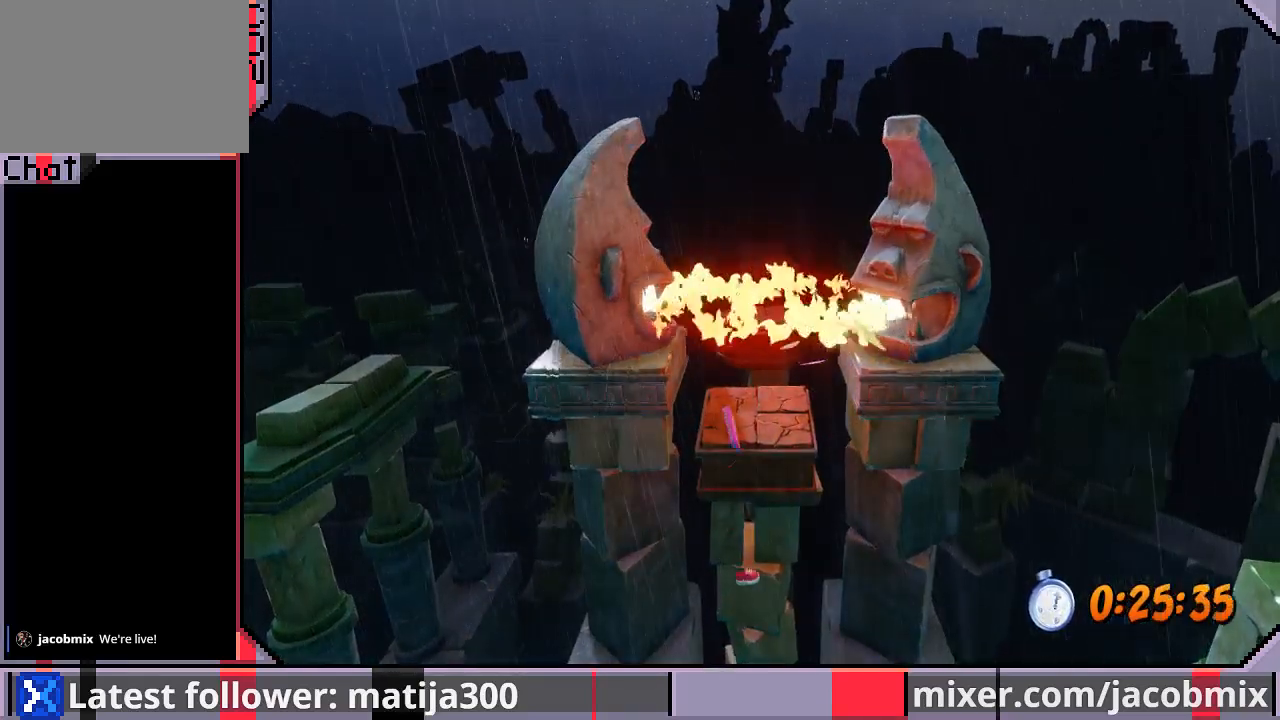
{"dt_ms": 500, "buttons": [], "left_stick": "center", "right_stick": "center", "events": []}
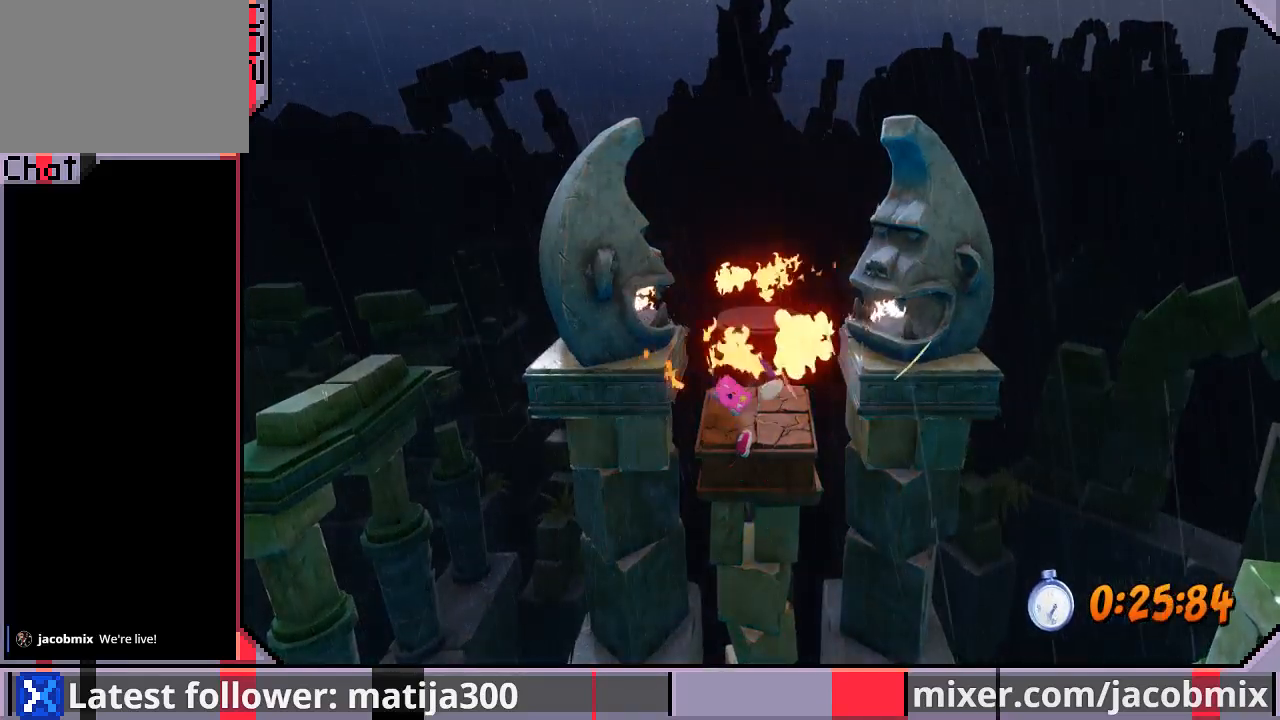
{"dt_ms": 500, "buttons": [], "left_stick": "center", "right_stick": "center", "events": []}
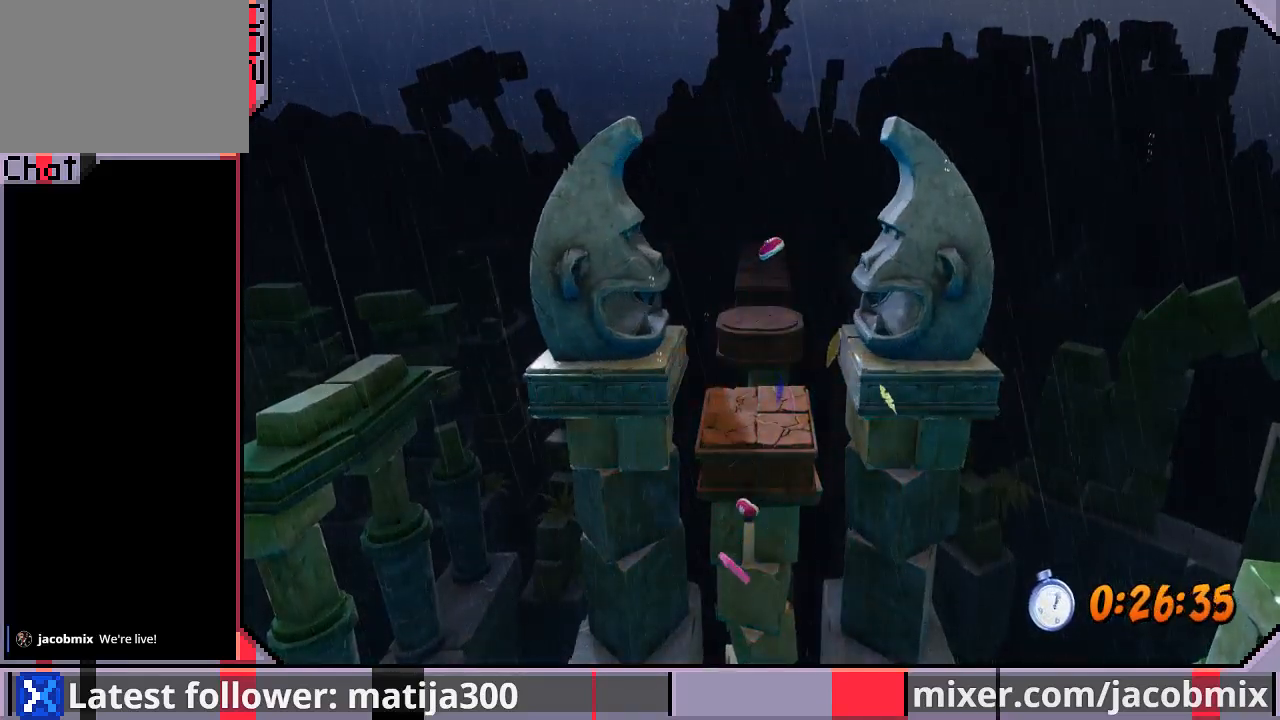
{"dt_ms": 500, "buttons": [], "left_stick": "center", "right_stick": "center", "events": []}
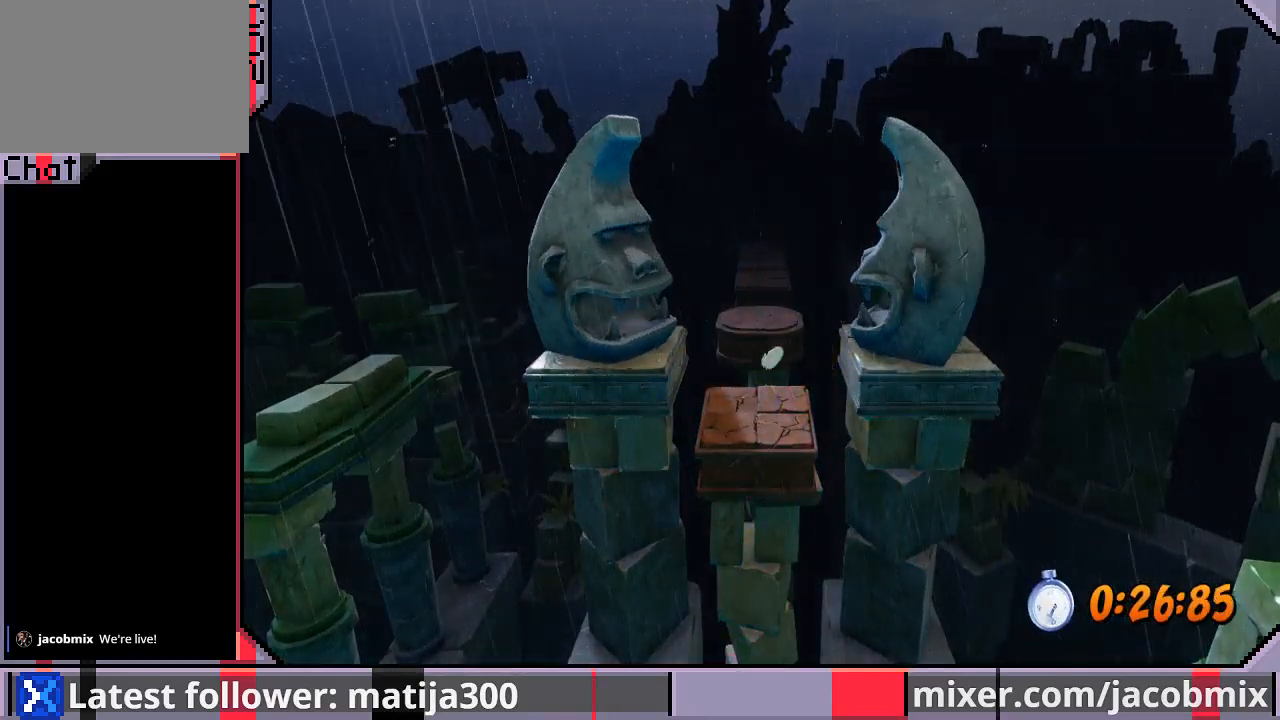
{"dt_ms": 500, "buttons": [], "left_stick": "center", "right_stick": "center", "events": []}
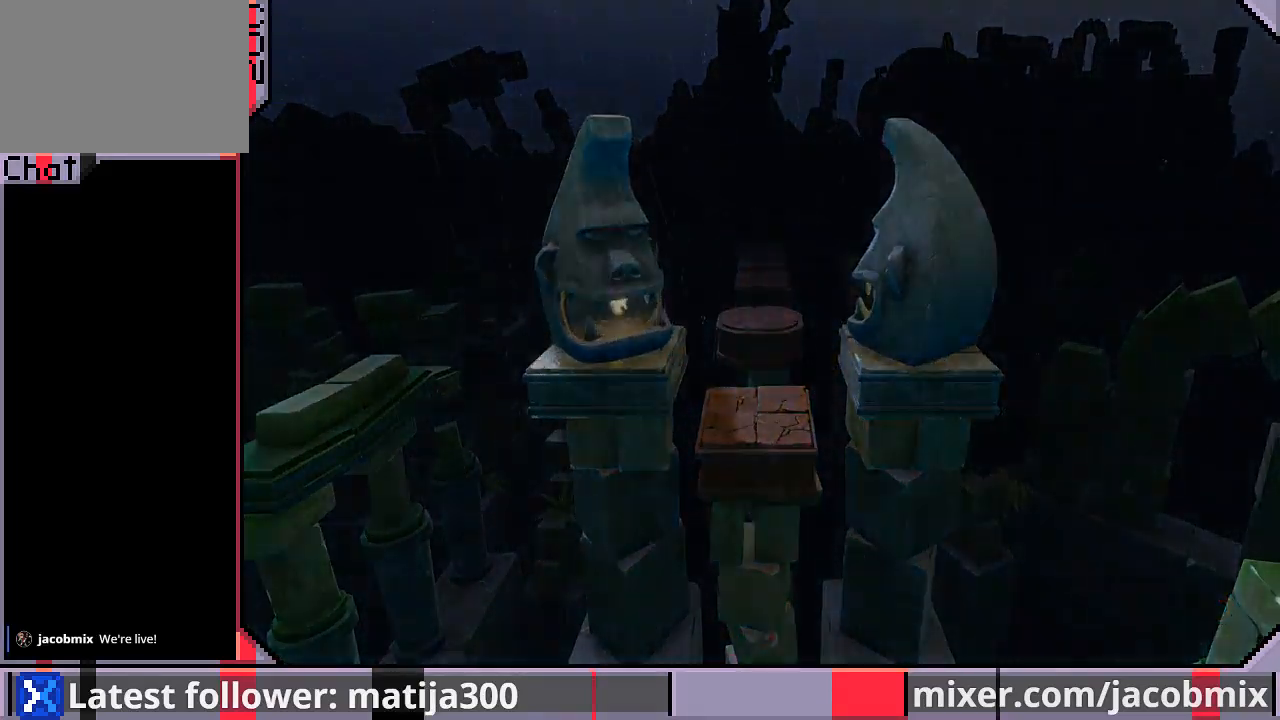
{"dt_ms": 500, "buttons": [], "left_stick": "center", "right_stick": "center", "events": []}
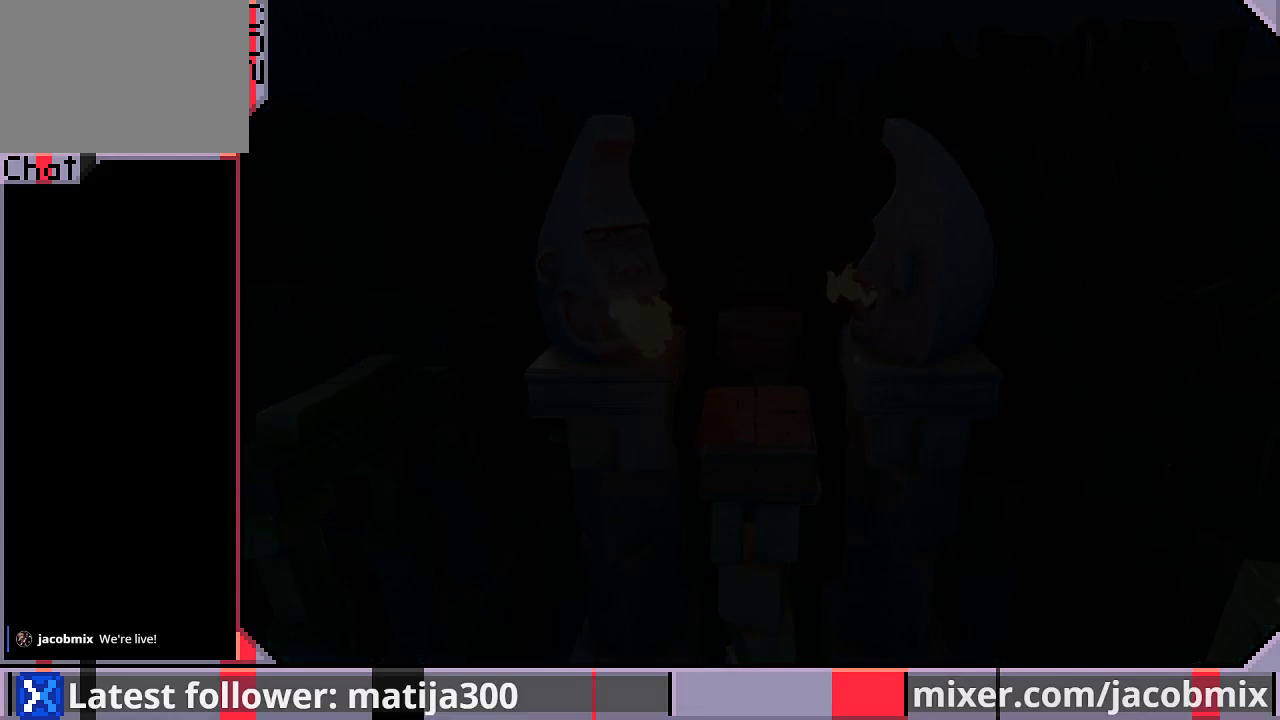
{"dt_ms": 500, "buttons": ["DPAD_UP"], "left_stick": "center", "right_stick": "center", "events": [[100, "DPAD_UP", "down"]]}
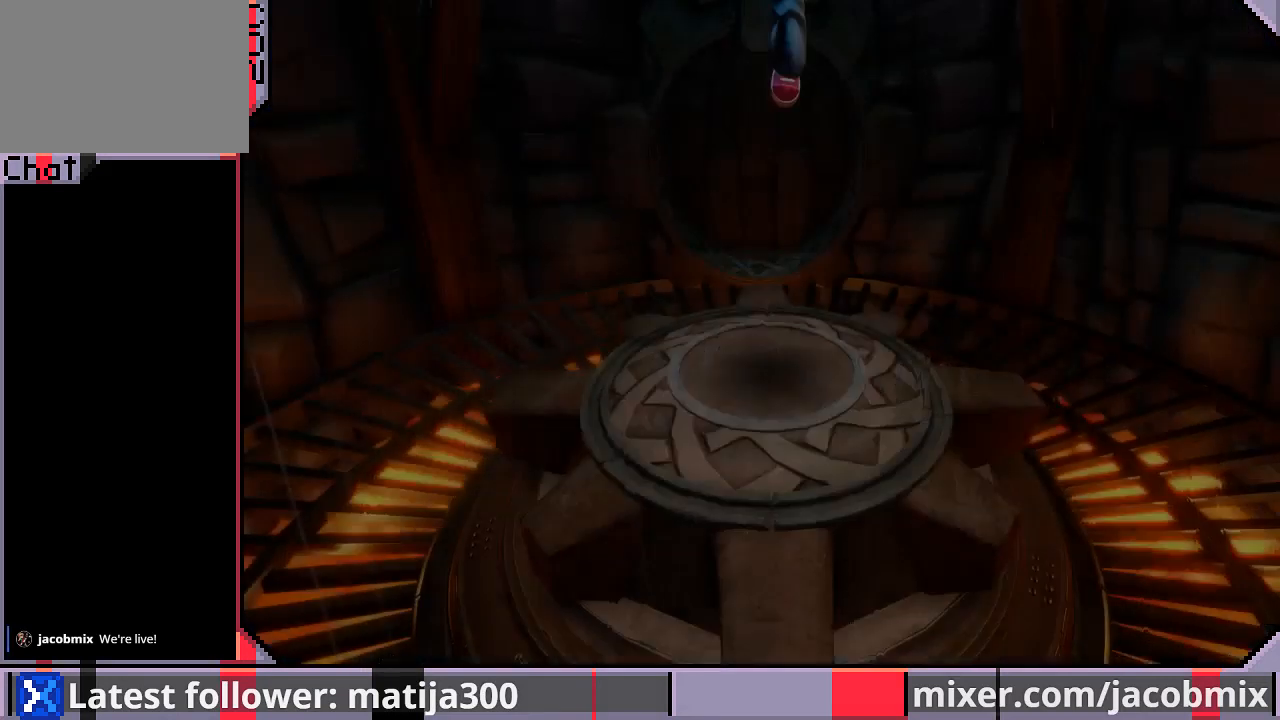
{"dt_ms": 500, "buttons": ["DPAD_UP"], "left_stick": "center", "right_stick": "center", "events": []}
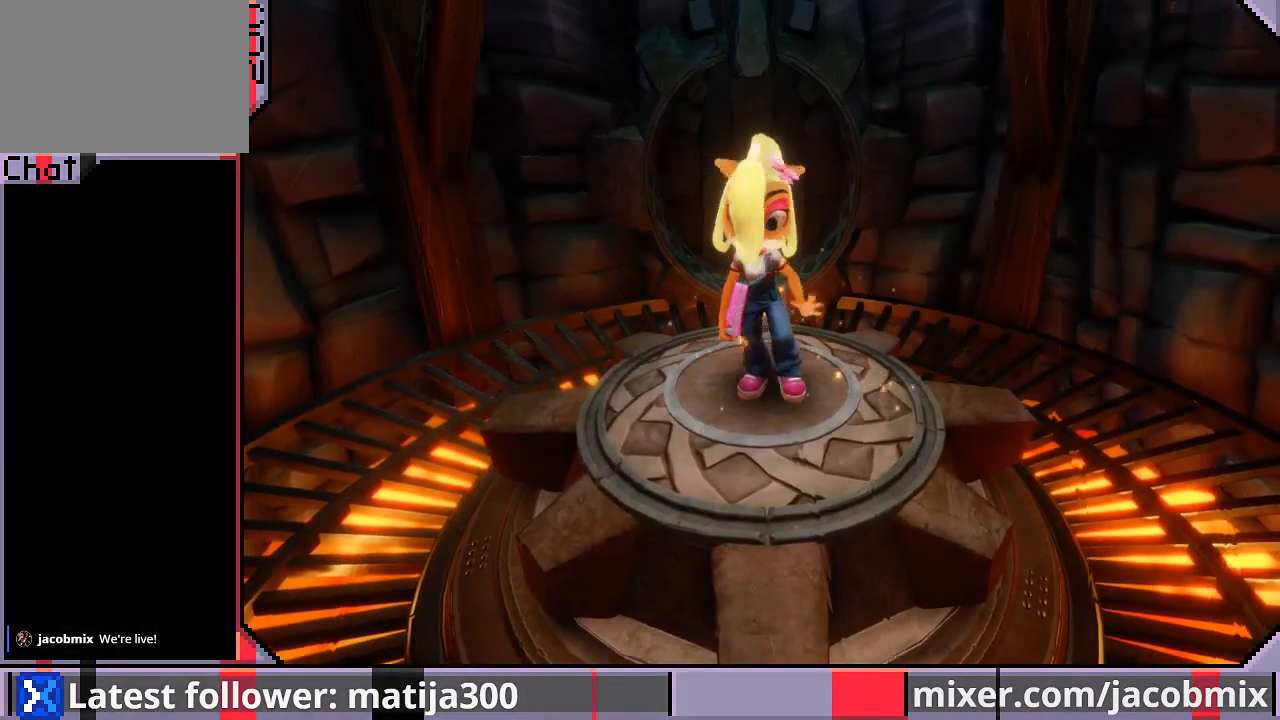
{"dt_ms": 500, "buttons": ["DPAD_UP"], "left_stick": "center", "right_stick": "center", "events": []}
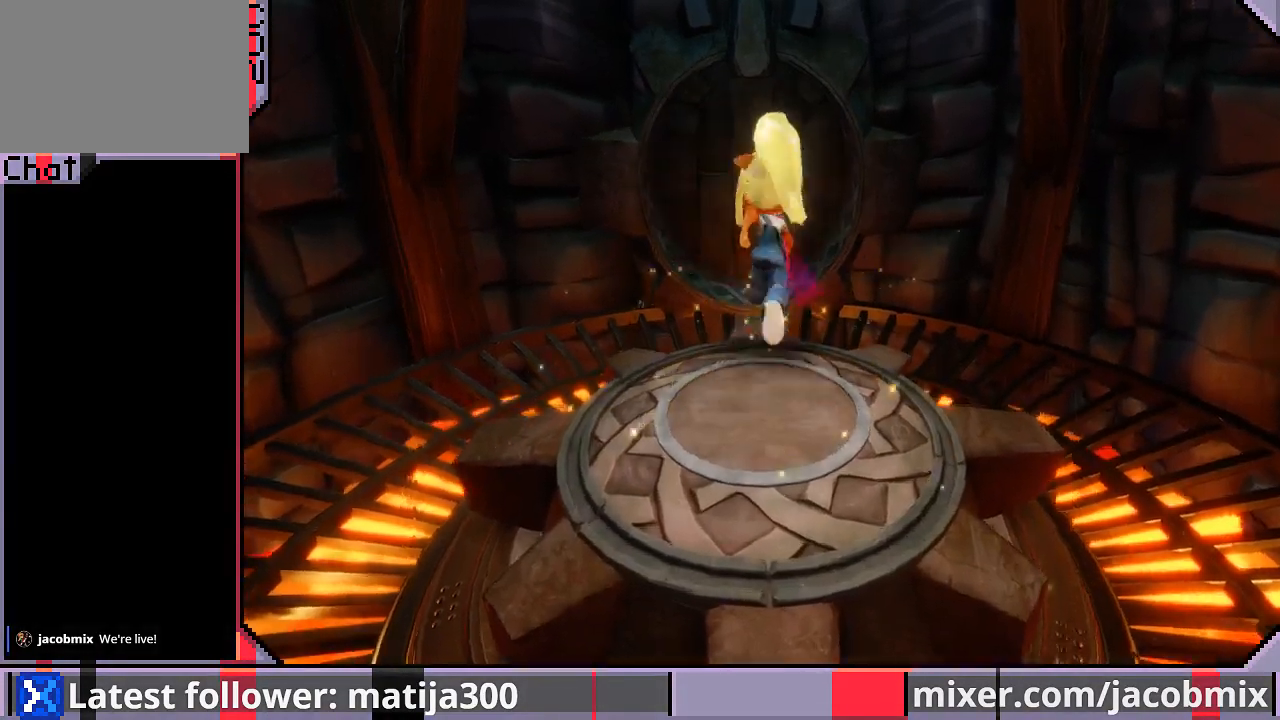
{"dt_ms": 500, "buttons": ["CROSS", "DPAD_UP"], "left_stick": "center", "right_stick": "center", "events": [[467, "CROSS", "down"]]}
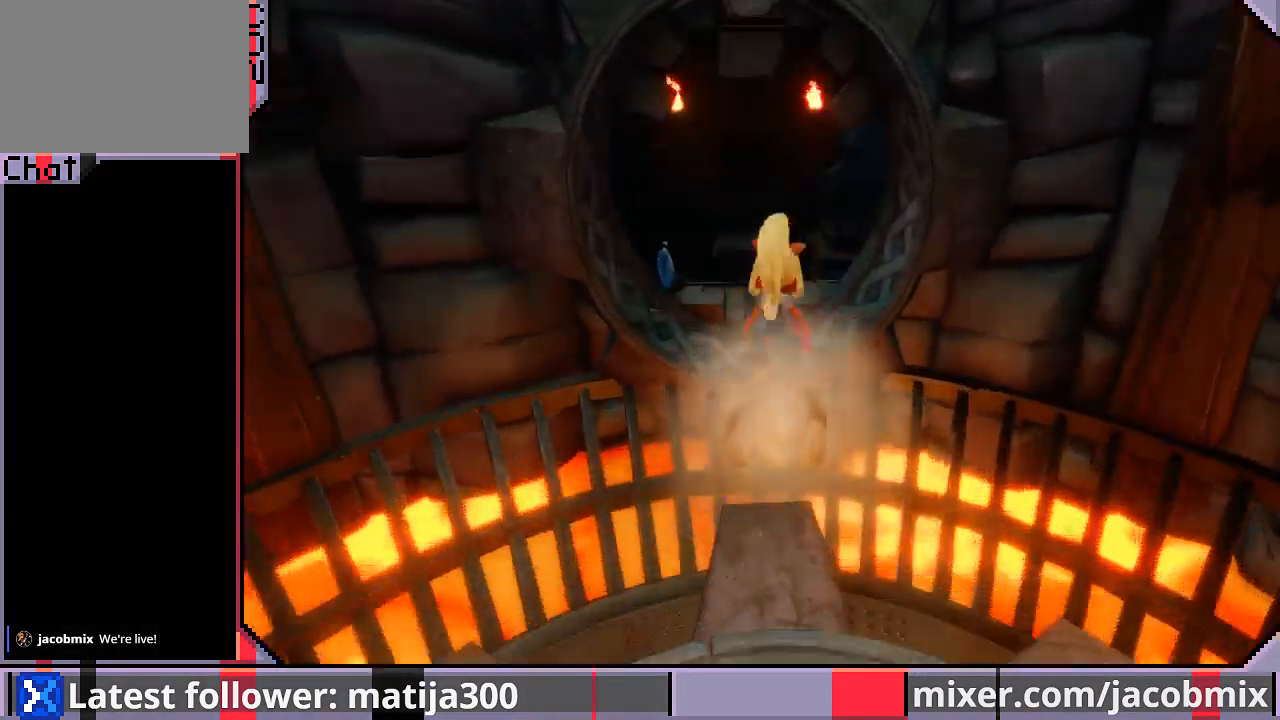
{"dt_ms": 500, "buttons": ["DPAD_UP", "DPAD_LEFT"], "left_stick": "center", "right_stick": "center", "events": [[200, "CROSS", "up"], [367, "DPAD_LEFT", "down"]]}
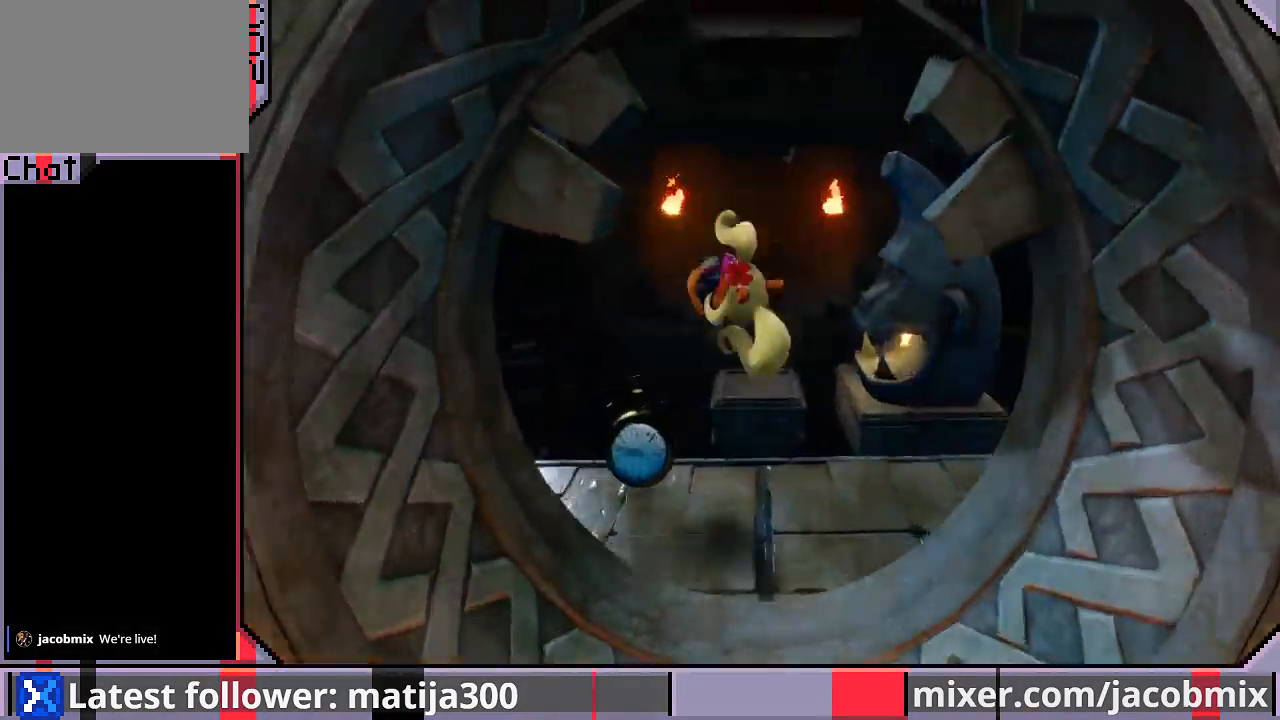
{"dt_ms": 1000, "buttons": ["DPAD_UP"], "left_stick": "center", "right_stick": "center"}
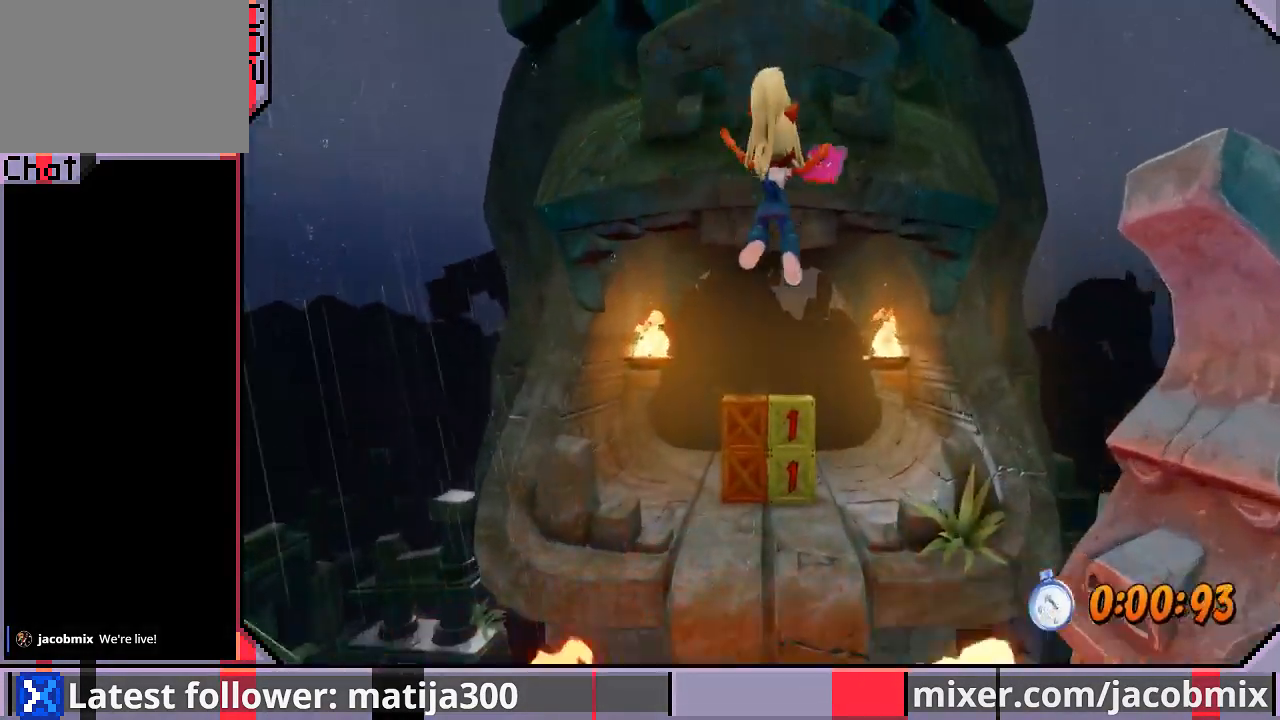
{"dt_ms": 500, "buttons": ["DPAD_UP"], "left_stick": "center", "right_stick": "center", "events": [[100, "DPAD_RIGHT", "down"], [200, "DPAD_RIGHT", "up"]]}
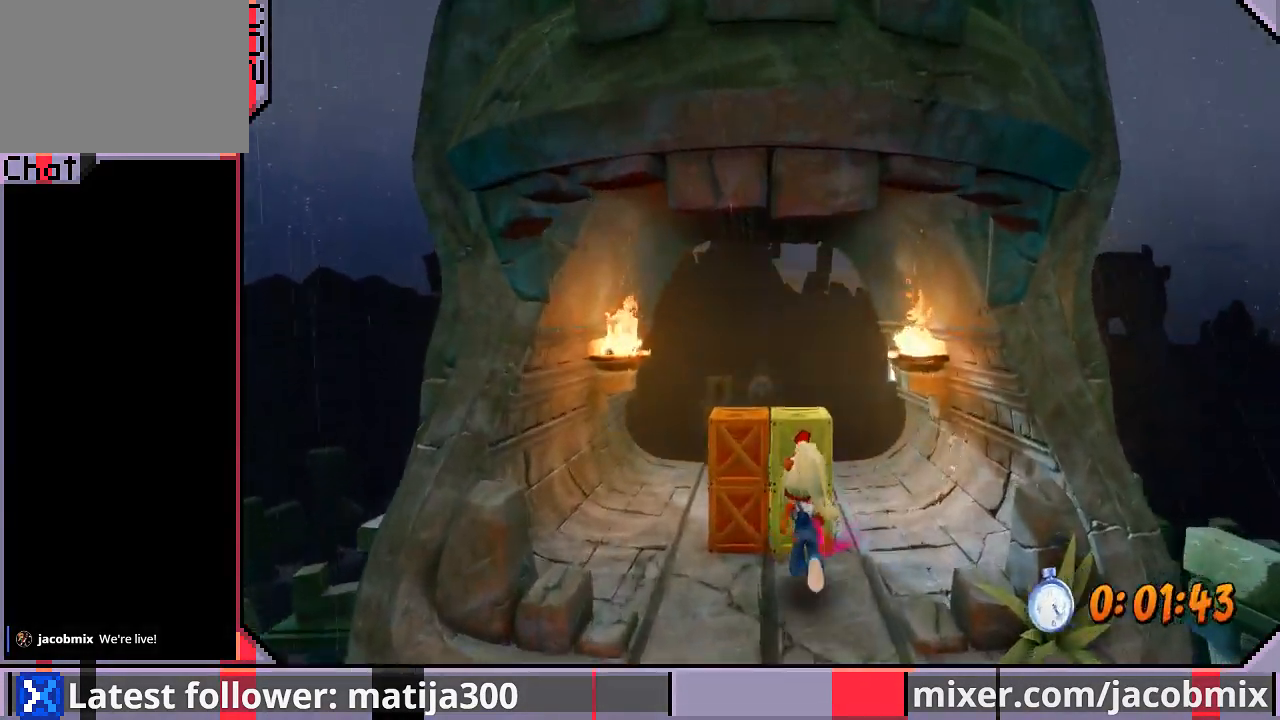
{"dt_ms": 500, "buttons": ["DPAD_UP"], "left_stick": "center", "right_stick": "center", "events": [[133, "DPAD_RIGHT", "down"], [133, "SQUARE", "down"], [367, "SQUARE", "up"], [433, "DPAD_RIGHT", "up"]]}
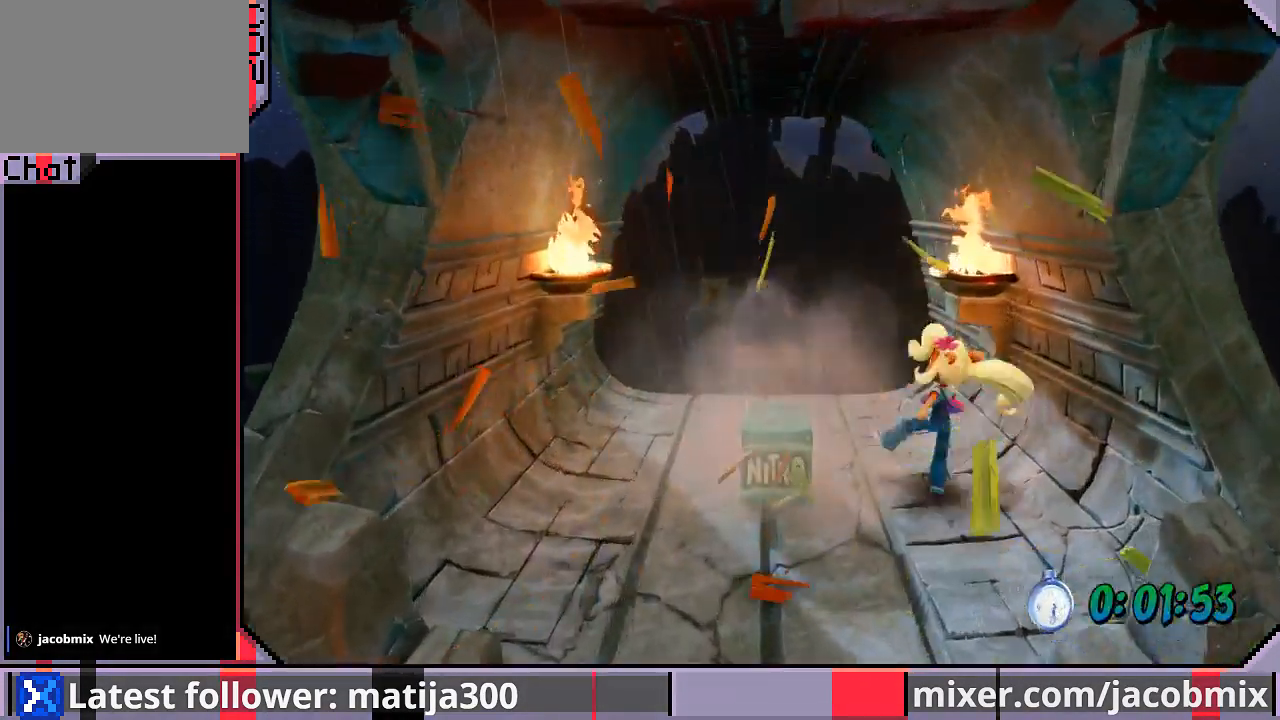
{"dt_ms": 500, "buttons": ["R1", "DPAD_UP"], "left_stick": "center", "right_stick": "center", "events": [[33, "DPAD_LEFT", "down"], [400, "DPAD_LEFT", "up"], [467, "R1", "down"]]}
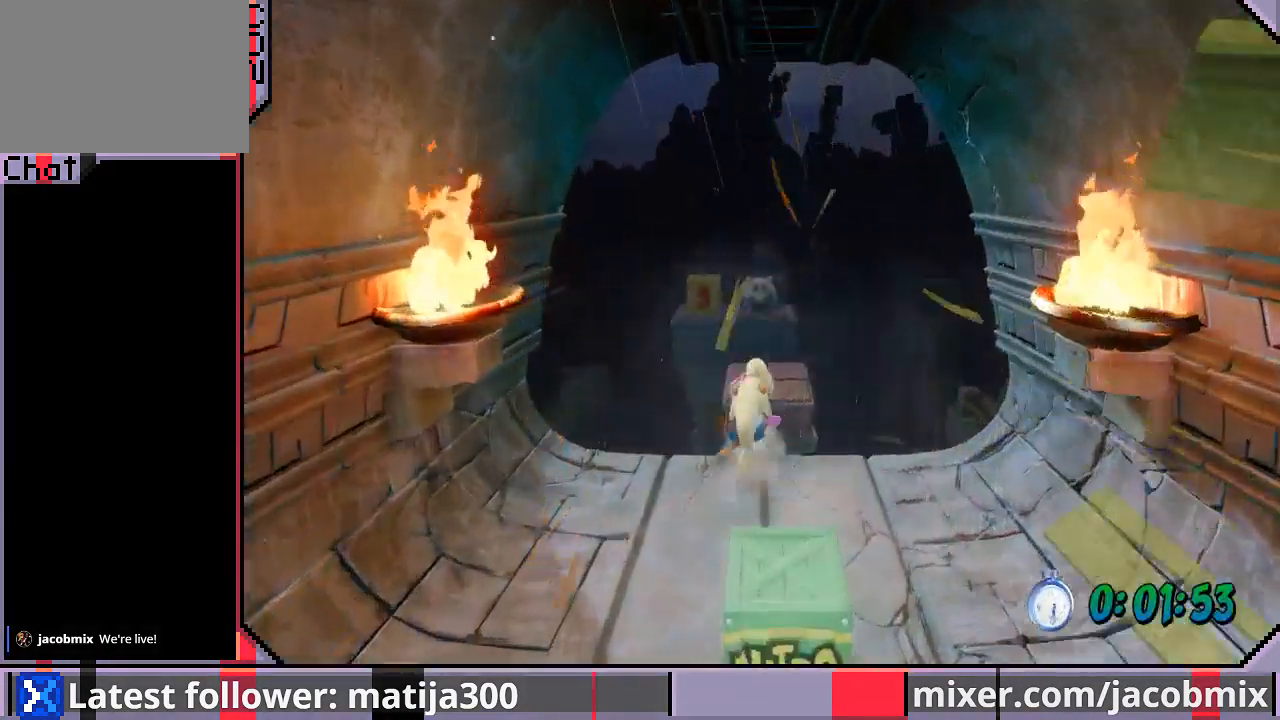
{"dt_ms": 500, "buttons": ["CROSS", "SQUARE", "R1", "DPAD_UP"], "left_stick": "center", "right_stick": "center", "events": [[67, "CROSS", "down"], [200, "SQUARE", "down"]]}
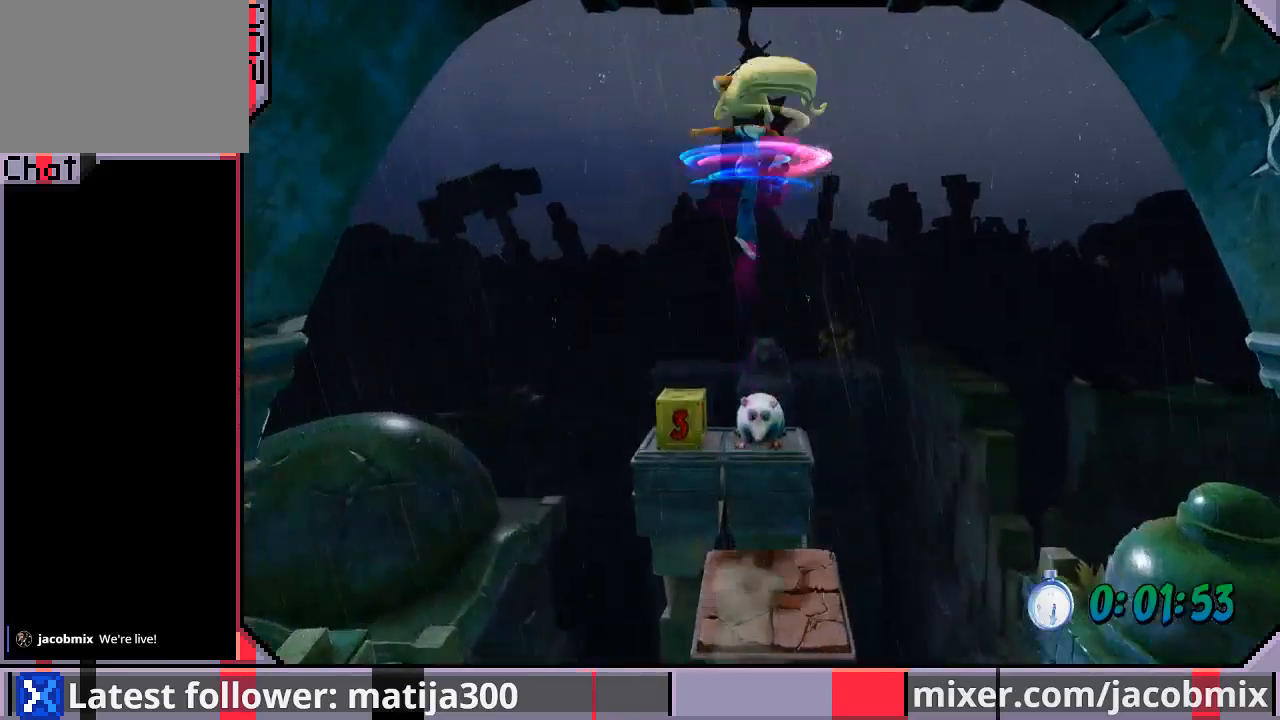
{"dt_ms": 500, "buttons": ["SQUARE", "DPAD_UP"], "left_stick": "center", "right_stick": "center", "events": [[33, "CROSS", "up"], [33, "R1", "up"], [33, "SQUARE", "up"], [67, "DPAD_LEFT", "down"], [200, "DPAD_LEFT", "up"], [433, "SQUARE", "down"]]}
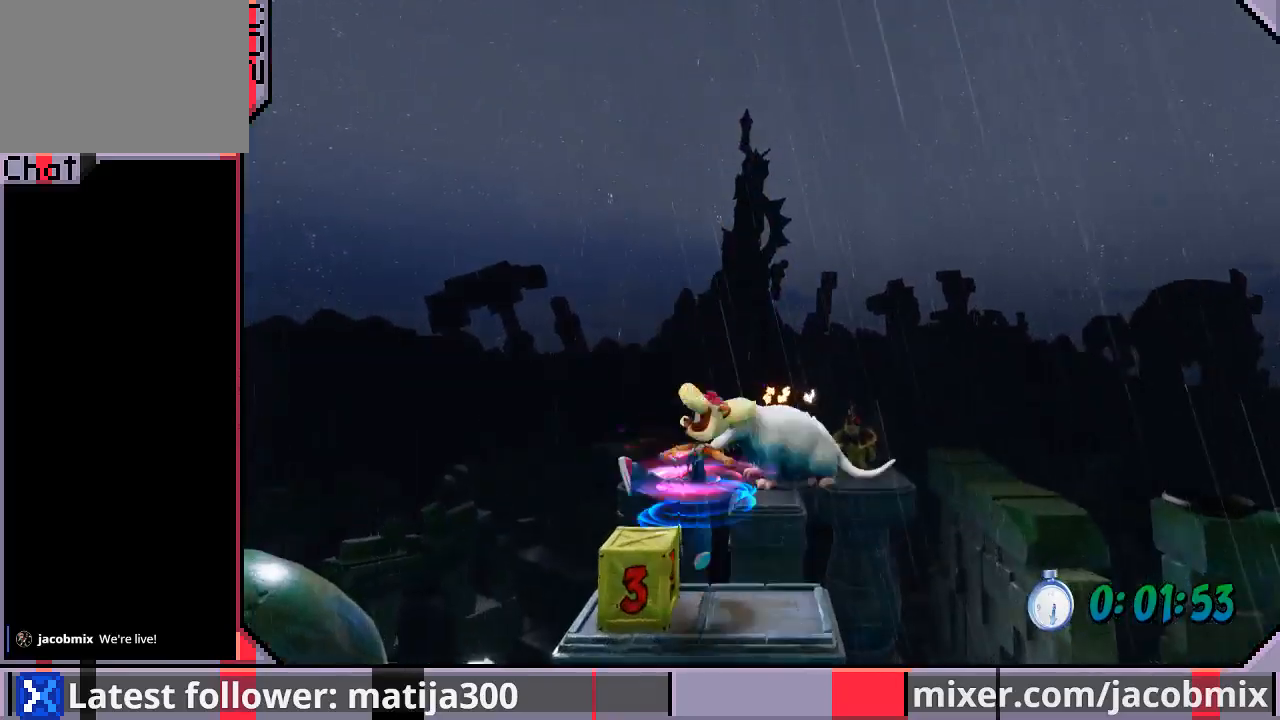
{"dt_ms": 500, "buttons": ["CROSS", "DPAD_UP"], "left_stick": "center", "right_stick": "center", "events": [[33, "DPAD_UP", "up"], [100, "SQUARE", "up"], [200, "DPAD_UP", "down"], [300, "DPAD_RIGHT", "down"], [367, "CROSS", "down"], [400, "DPAD_RIGHT", "up"]]}
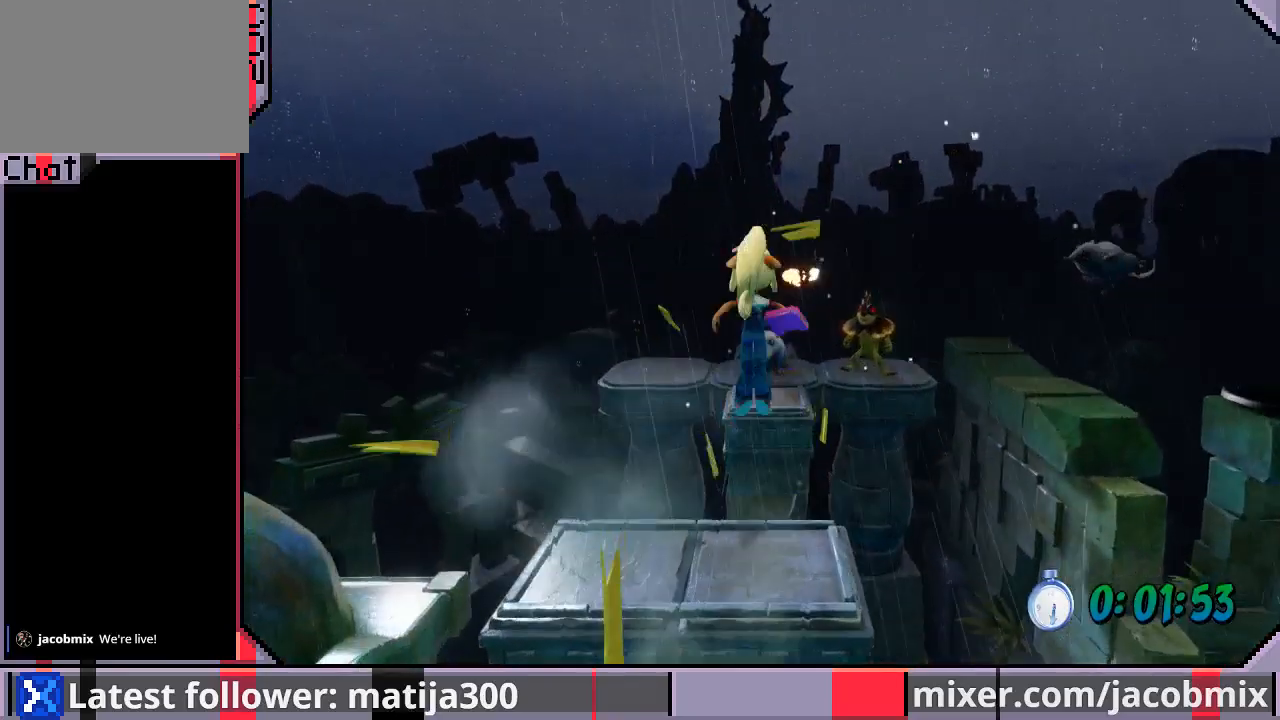
{"dt_ms": 500, "buttons": ["DPAD_UP"], "left_stick": "center", "right_stick": "center", "events": [[267, "CROSS", "up"]]}
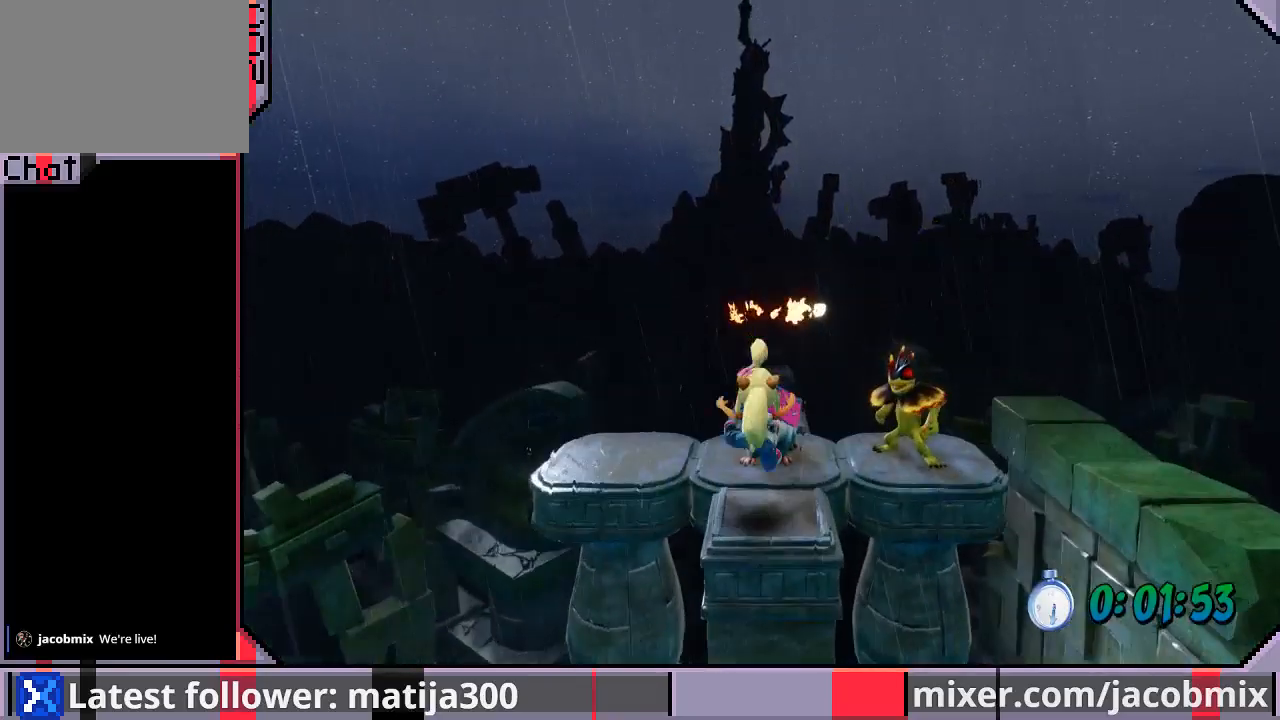
{"dt_ms": 500, "buttons": ["CROSS", "R1", "DPAD_UP"], "left_stick": "center", "right_stick": "center", "events": [[67, "R1", "down"], [300, "CROSS", "down"]]}
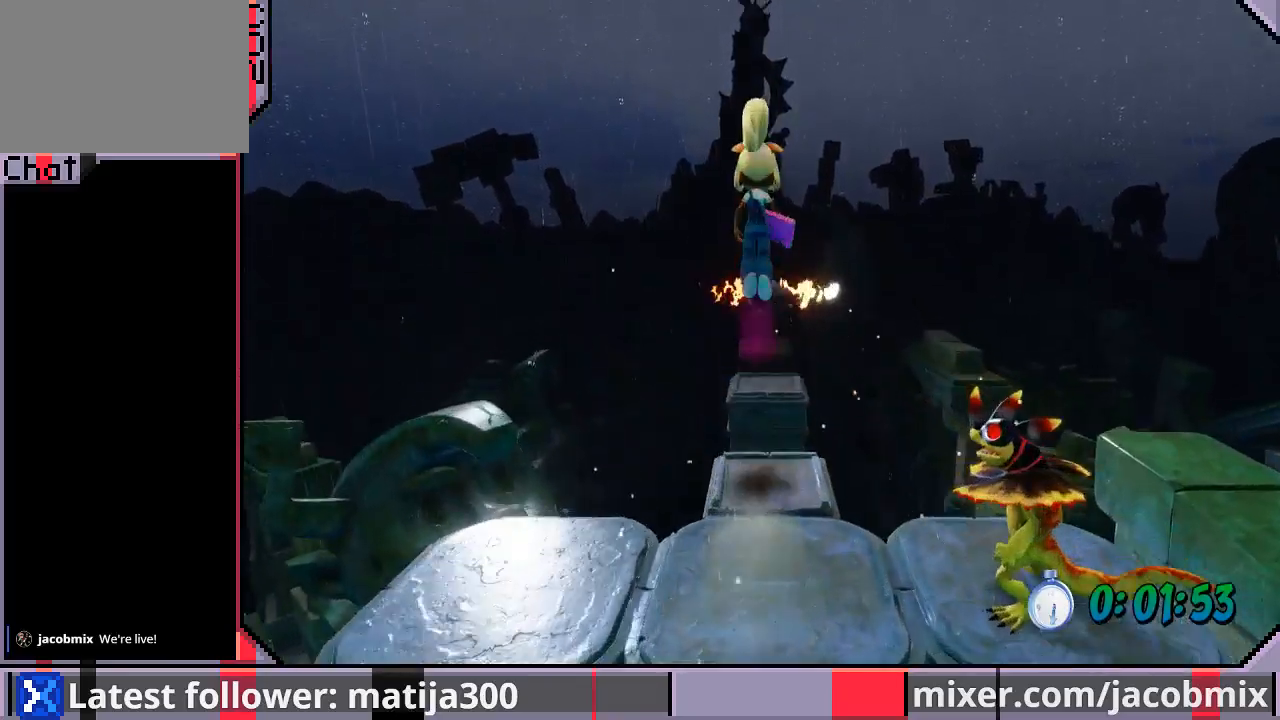
{"dt_ms": 500, "buttons": ["DPAD_UP"], "left_stick": "center", "right_stick": "center", "events": [[167, "CROSS", "up"], [167, "R1", "up"]]}
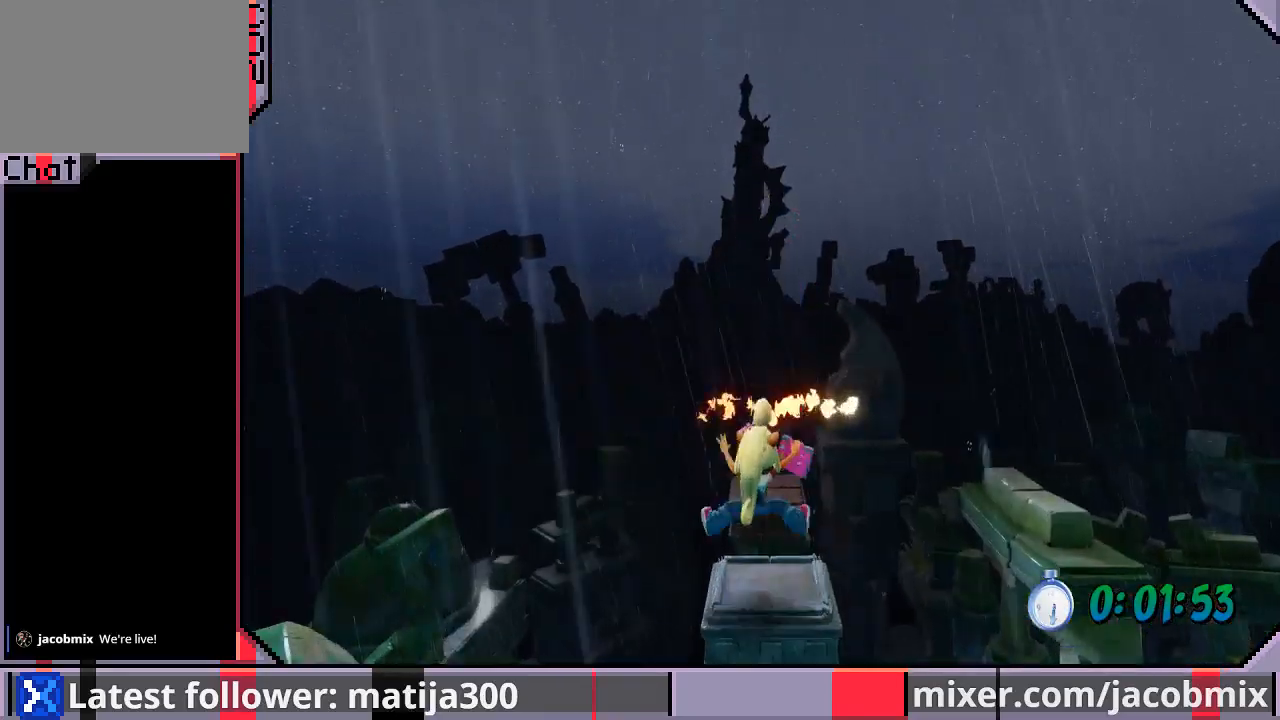
{"dt_ms": 500, "buttons": ["DPAD_UP"], "left_stick": "center", "right_stick": "center", "events": [[200, "CROSS", "down"], [400, "CROSS", "up"]]}
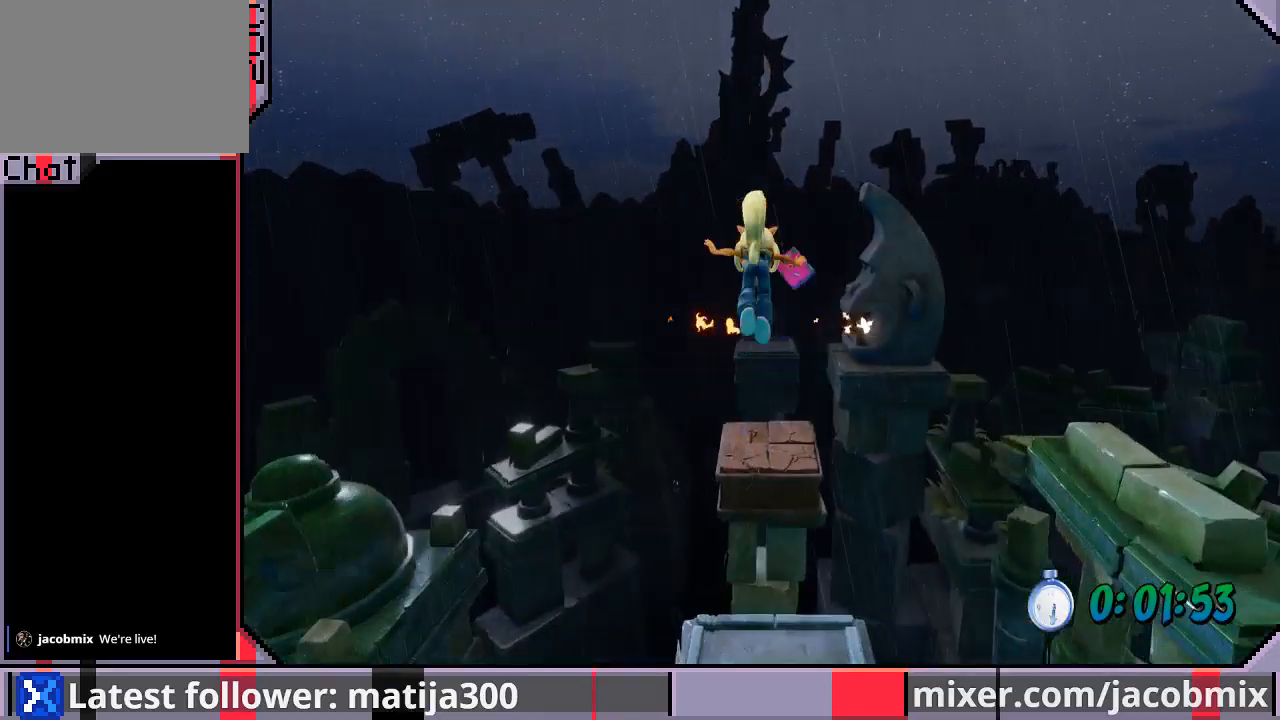
{"dt_ms": 500, "buttons": ["CROSS", "DPAD_UP"], "left_stick": "center", "right_stick": "center", "events": [[433, "CROSS", "down"]]}
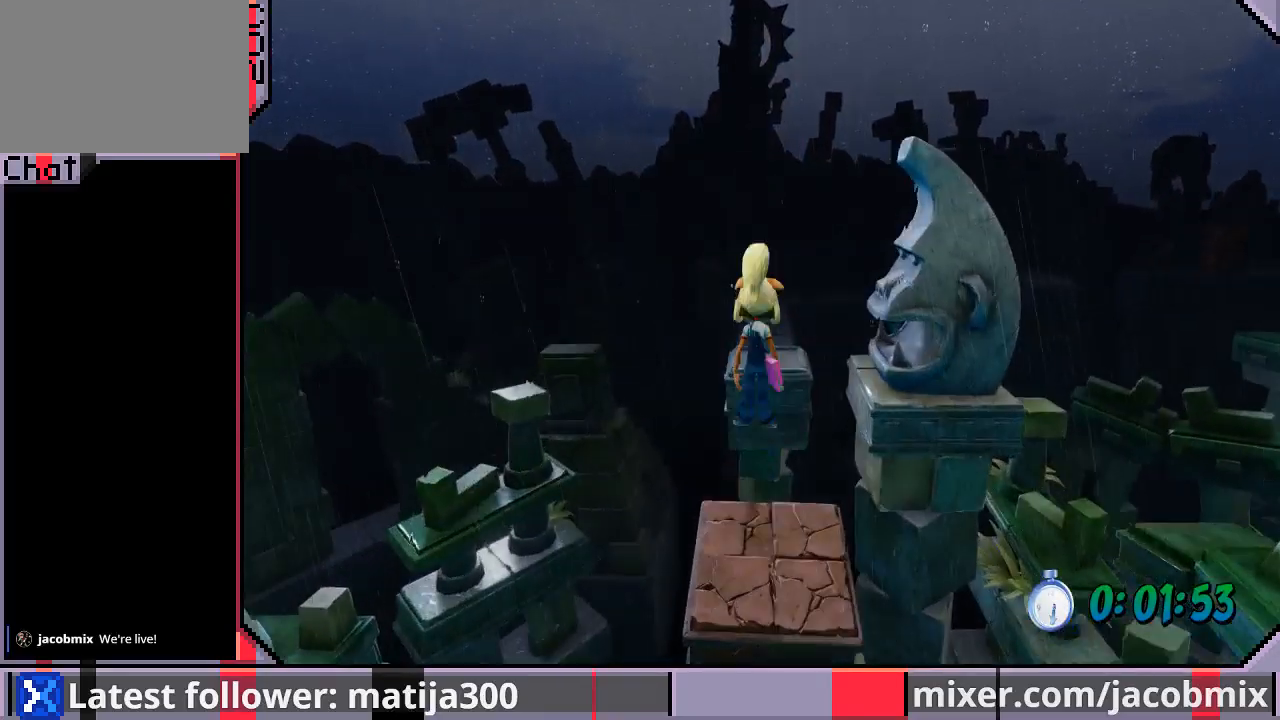
{"dt_ms": 500, "buttons": ["DPAD_UP"], "left_stick": "center", "right_stick": "center", "events": [[167, "CROSS", "up"]]}